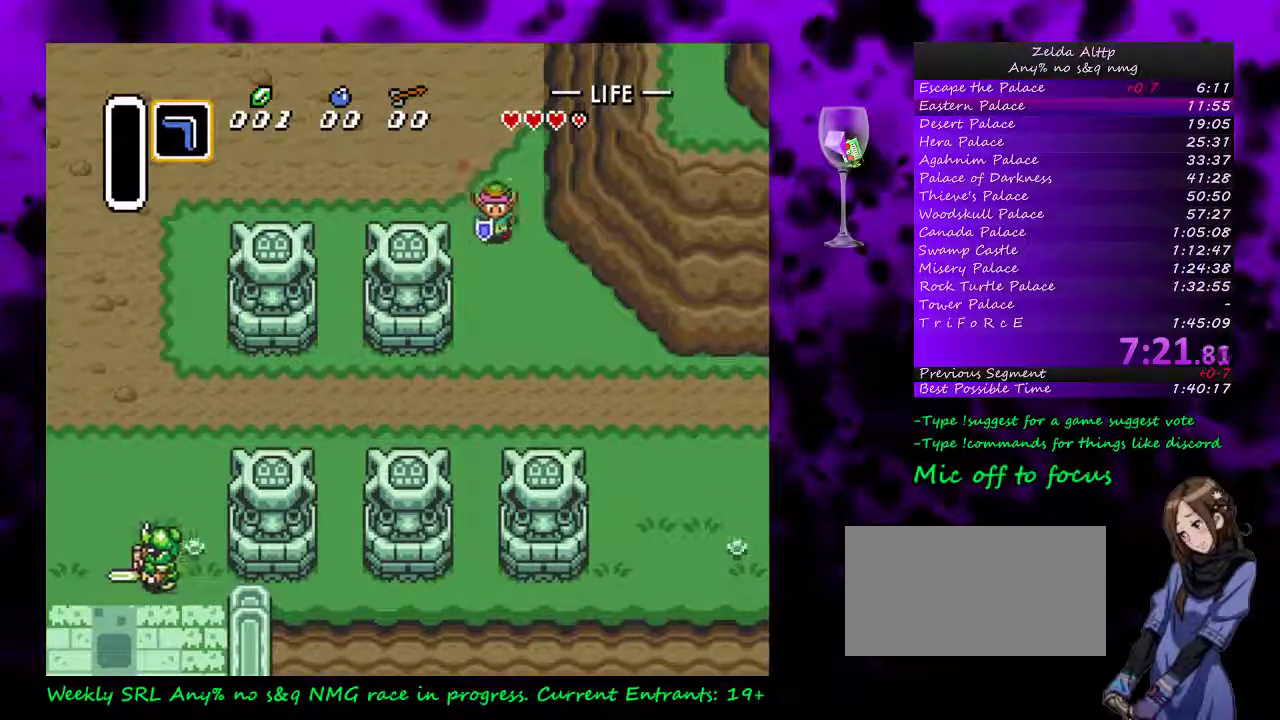
Gameplay with a controller (Nintendo layout); each line is a JSON object with the inputs held at the frame after it. "events" lists button and stick changes between this image and that frame as [ms after this image, input, new state], when the widget could be followed in between. Not read: L3 R3.
{"buttons": ["DPAD_DOWN", "DPAD_RIGHT"], "events": []}
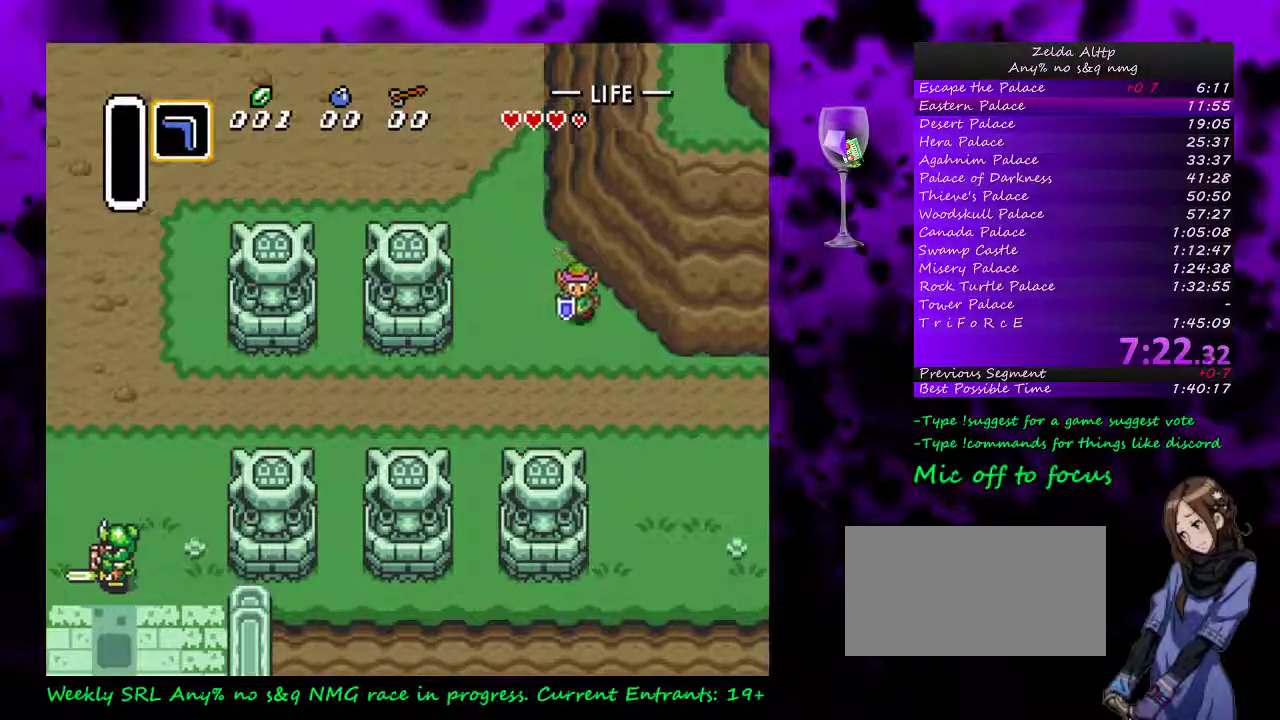
{"buttons": ["DPAD_RIGHT"], "events": [[350, "DPAD_DOWN", "up"]]}
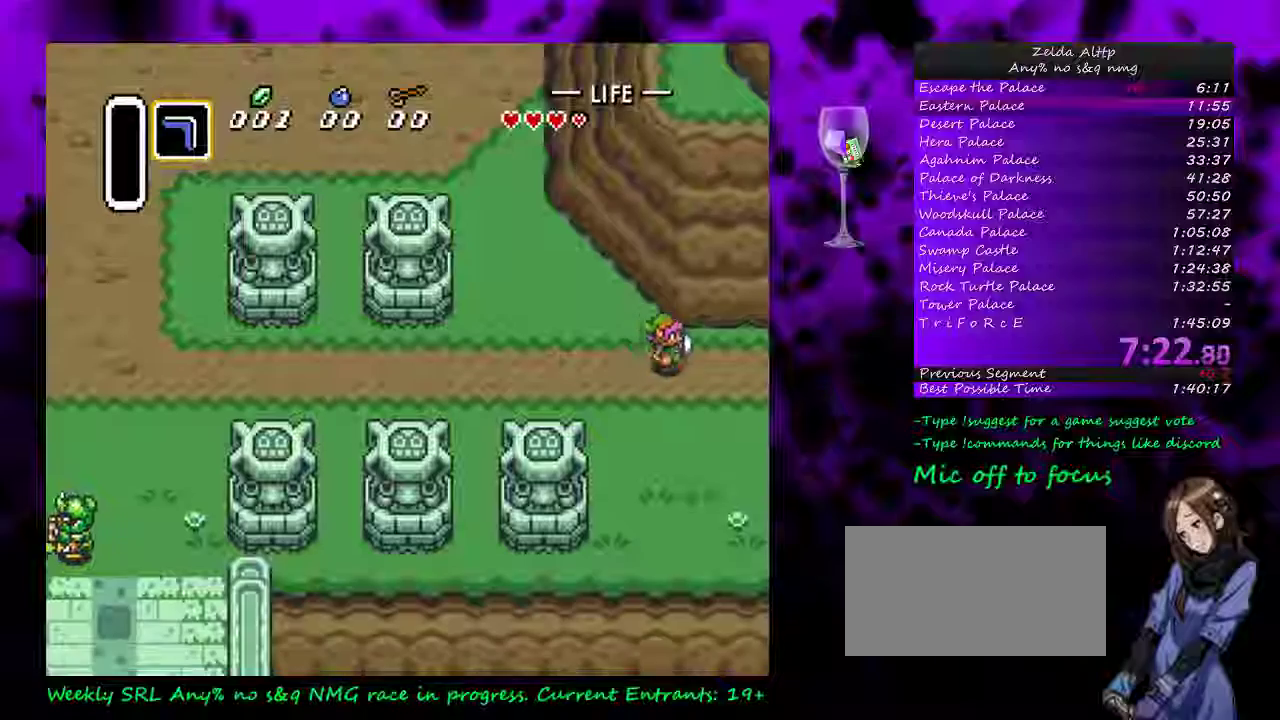
{"buttons": ["DPAD_RIGHT"], "events": []}
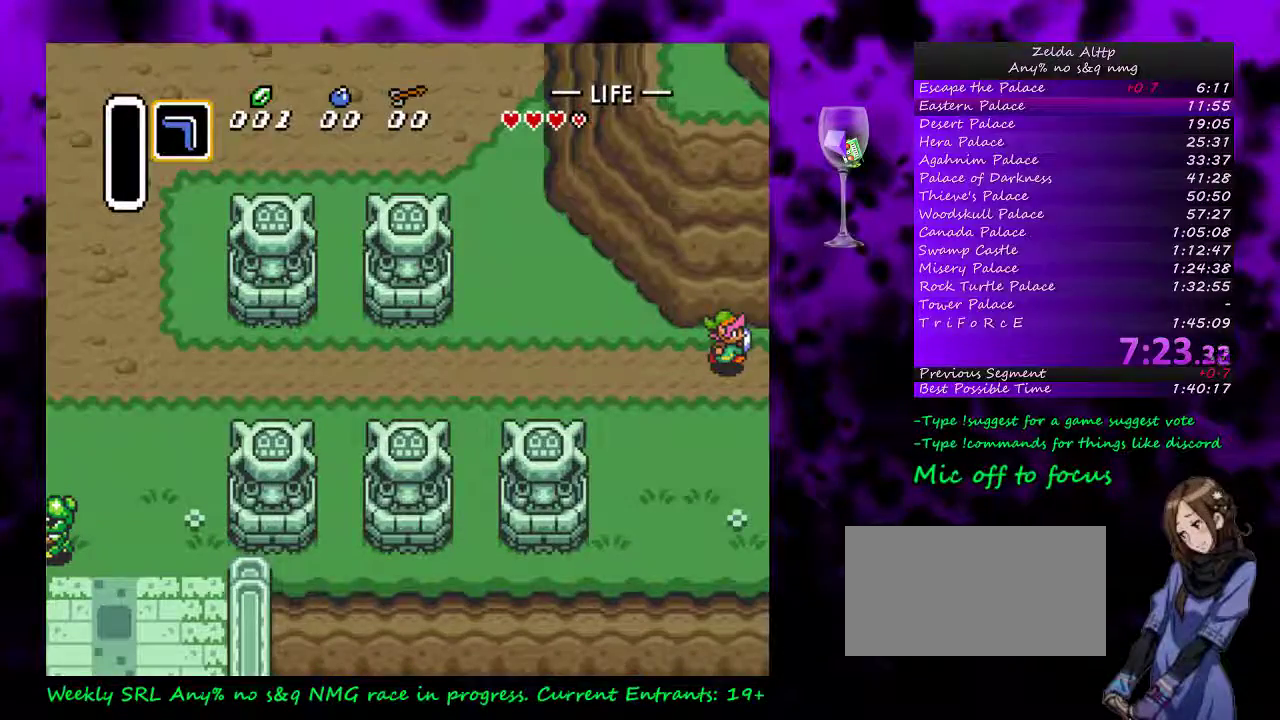
{"buttons": ["DPAD_RIGHT"], "events": [[233, "DPAD_RIGHT", "up"], [450, "DPAD_RIGHT", "down"]]}
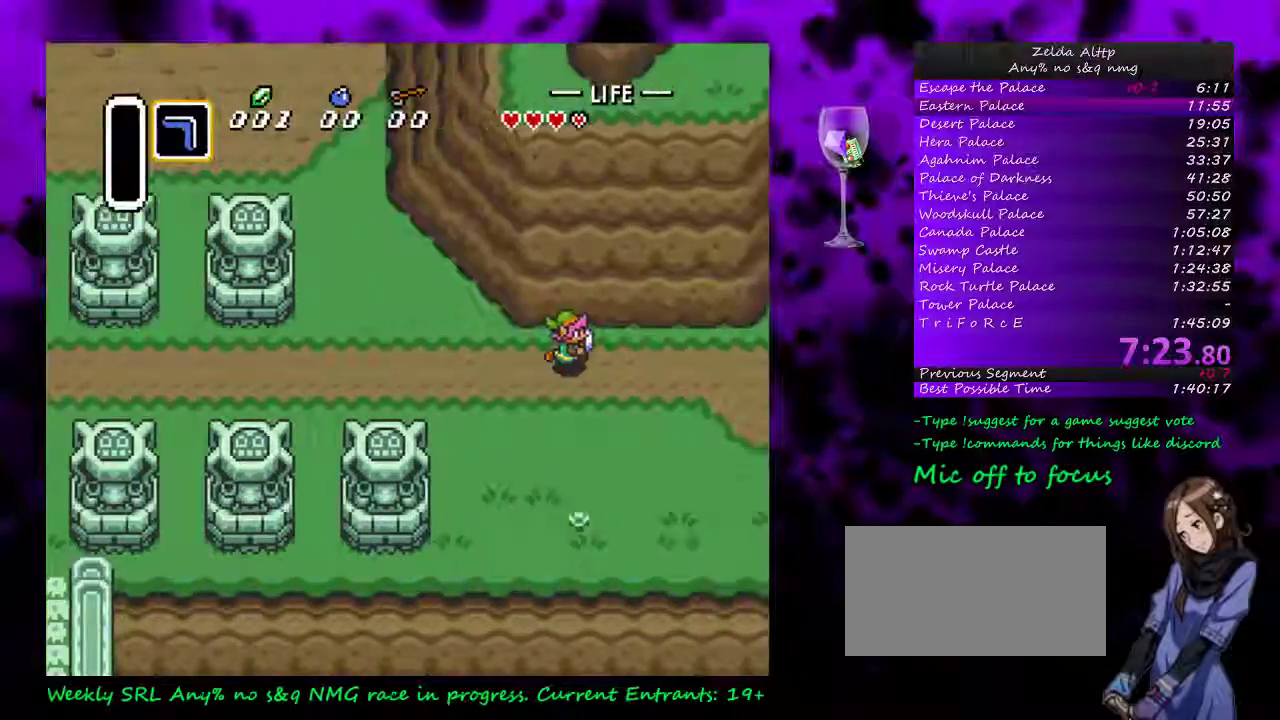
{"buttons": ["DPAD_RIGHT"], "events": []}
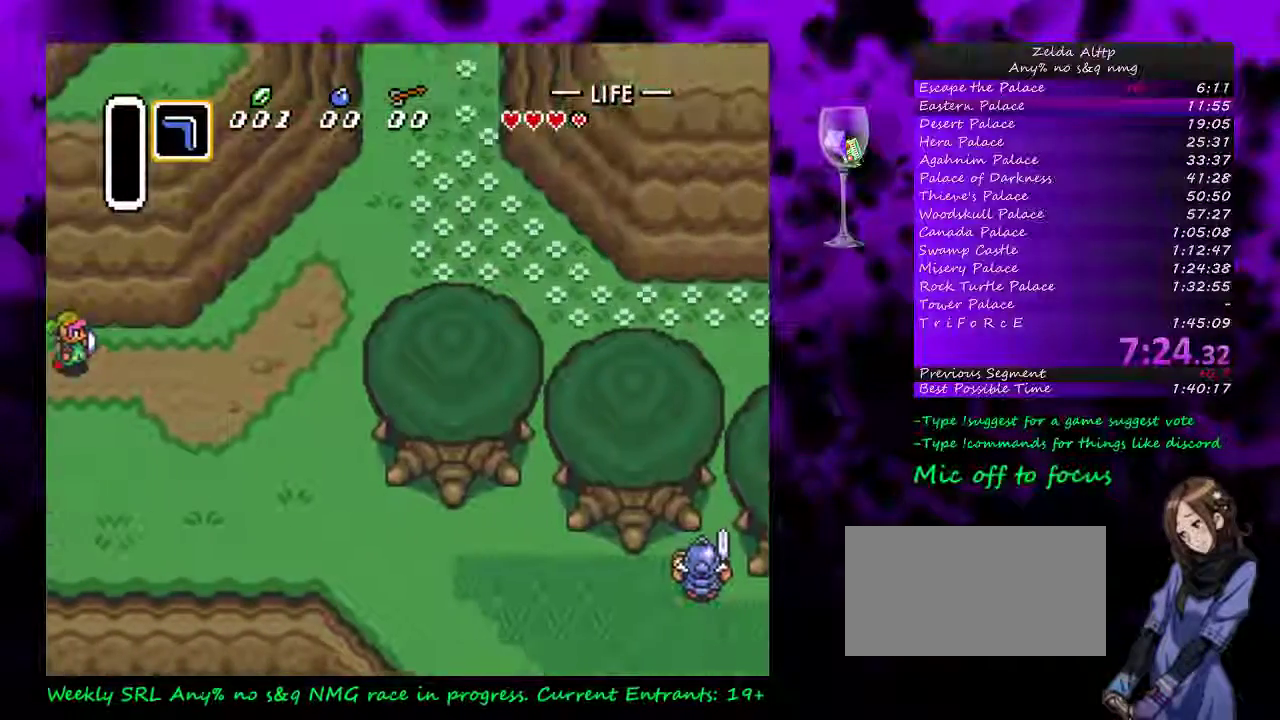
{"buttons": ["DPAD_UP", "DPAD_RIGHT"], "events": [[483, "DPAD_UP", "down"]]}
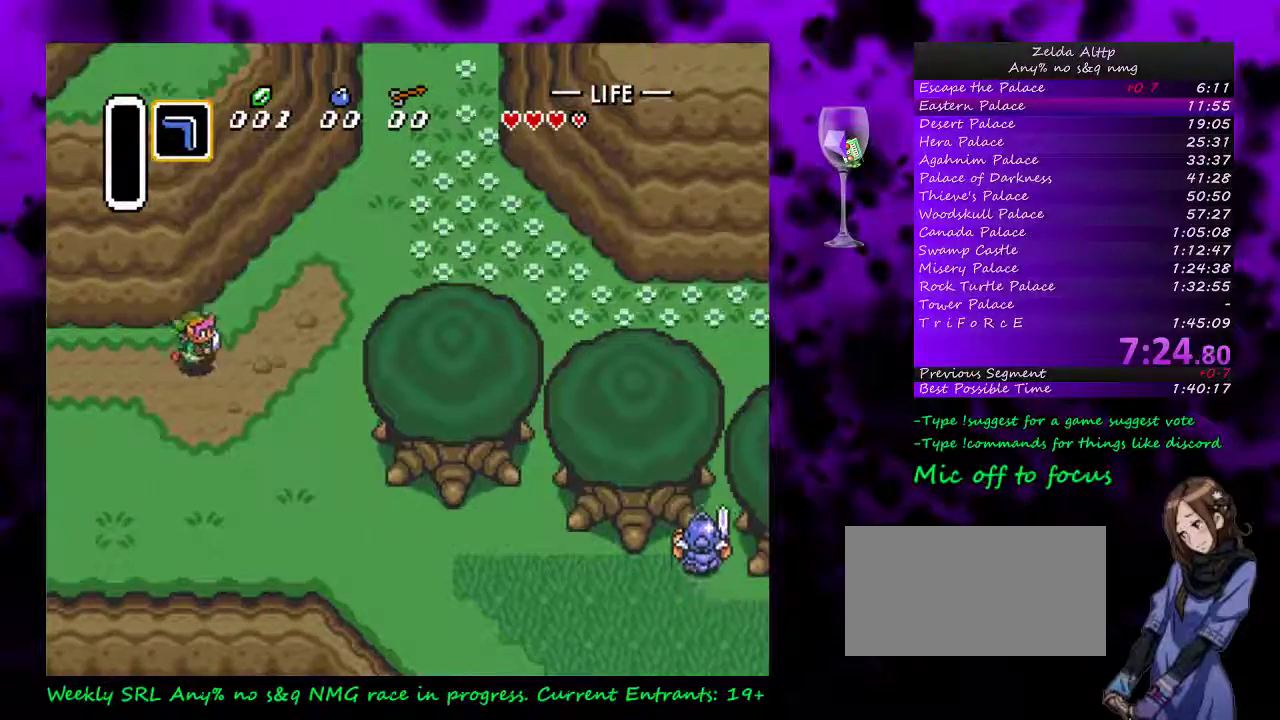
{"buttons": ["DPAD_UP", "DPAD_RIGHT"], "events": []}
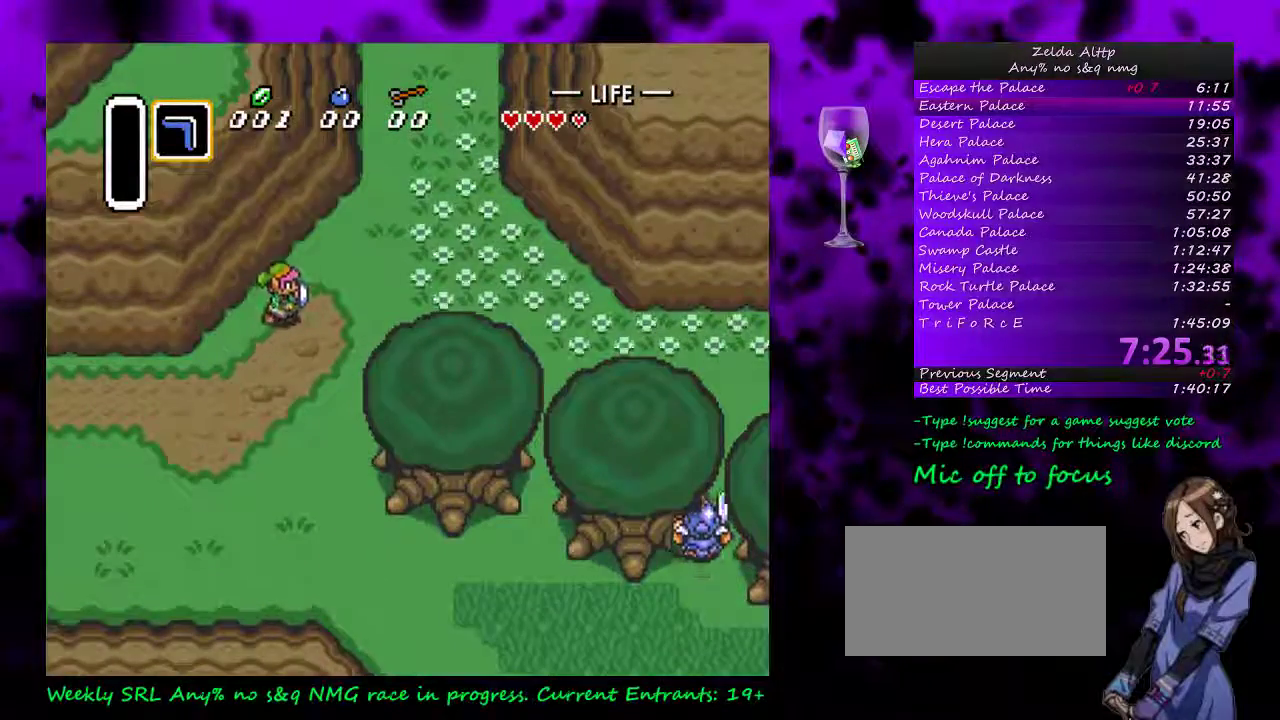
{"buttons": ["DPAD_UP", "DPAD_RIGHT"], "events": []}
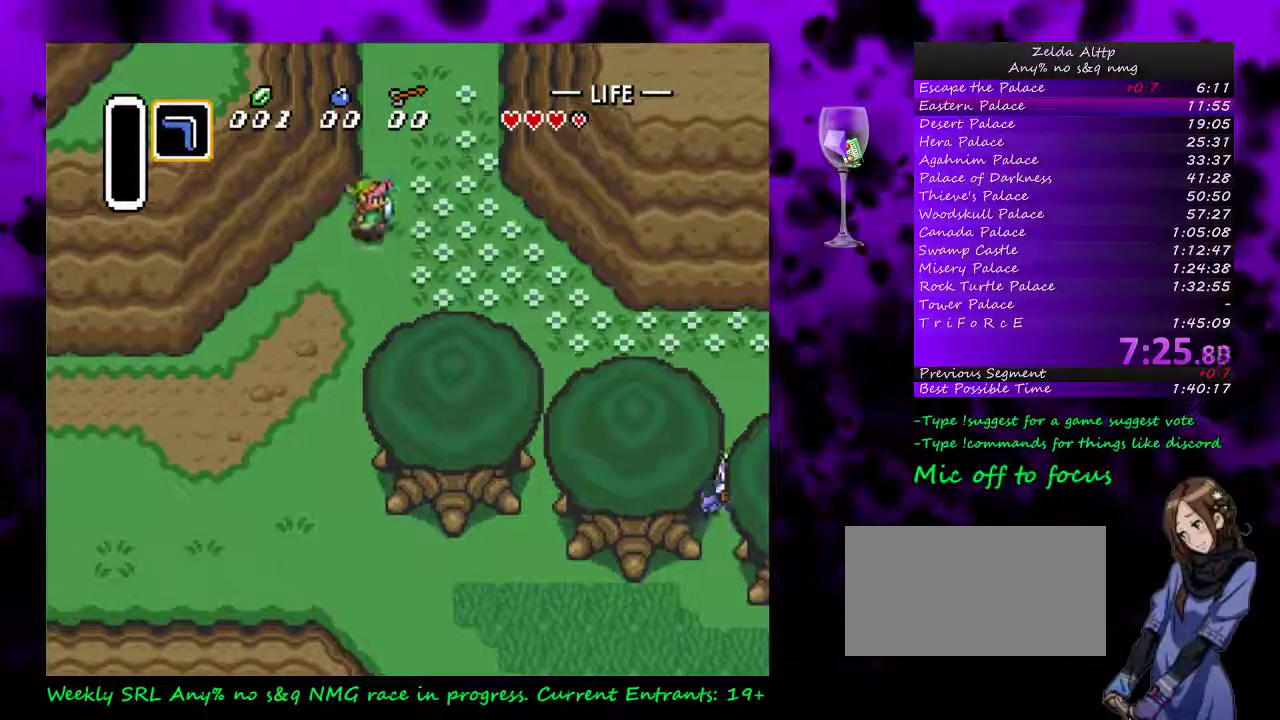
{"buttons": ["DPAD_UP", "DPAD_RIGHT"], "events": []}
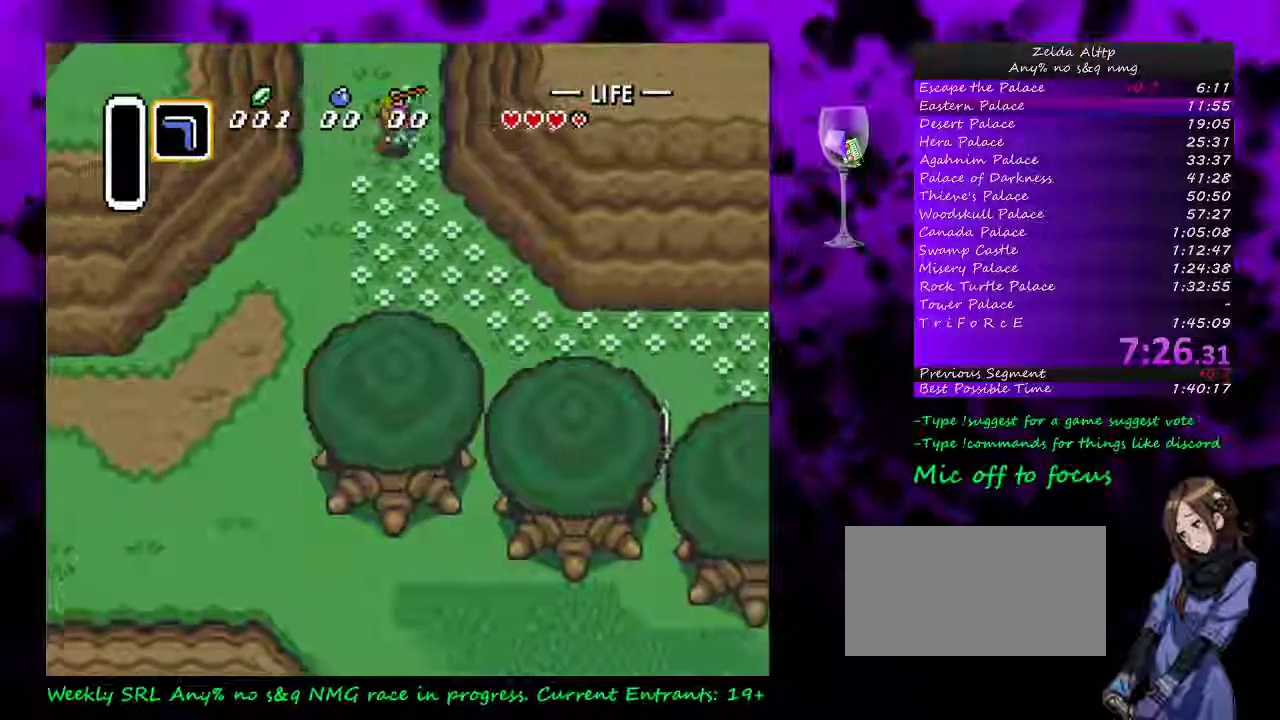
{"buttons": ["DPAD_UP"], "events": [[83, "DPAD_RIGHT", "up"]]}
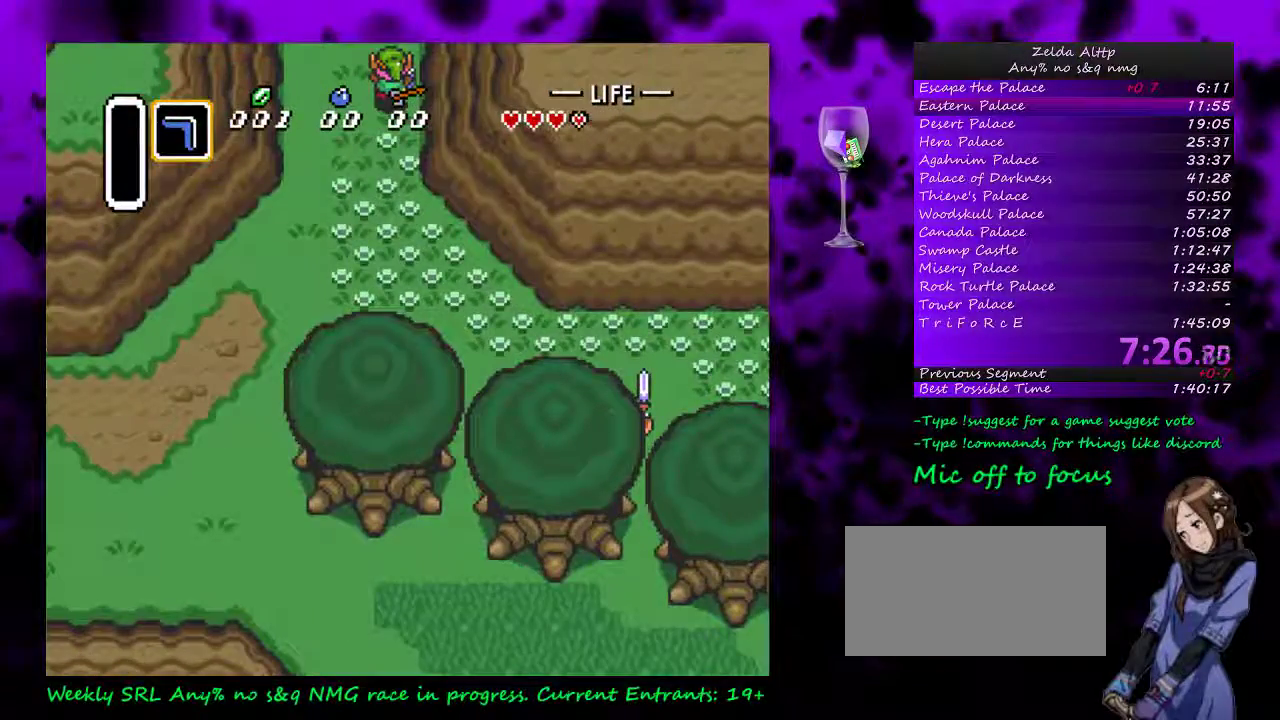
{"buttons": ["DPAD_UP"], "events": [[200, "DPAD_UP", "up"], [383, "DPAD_UP", "down"]]}
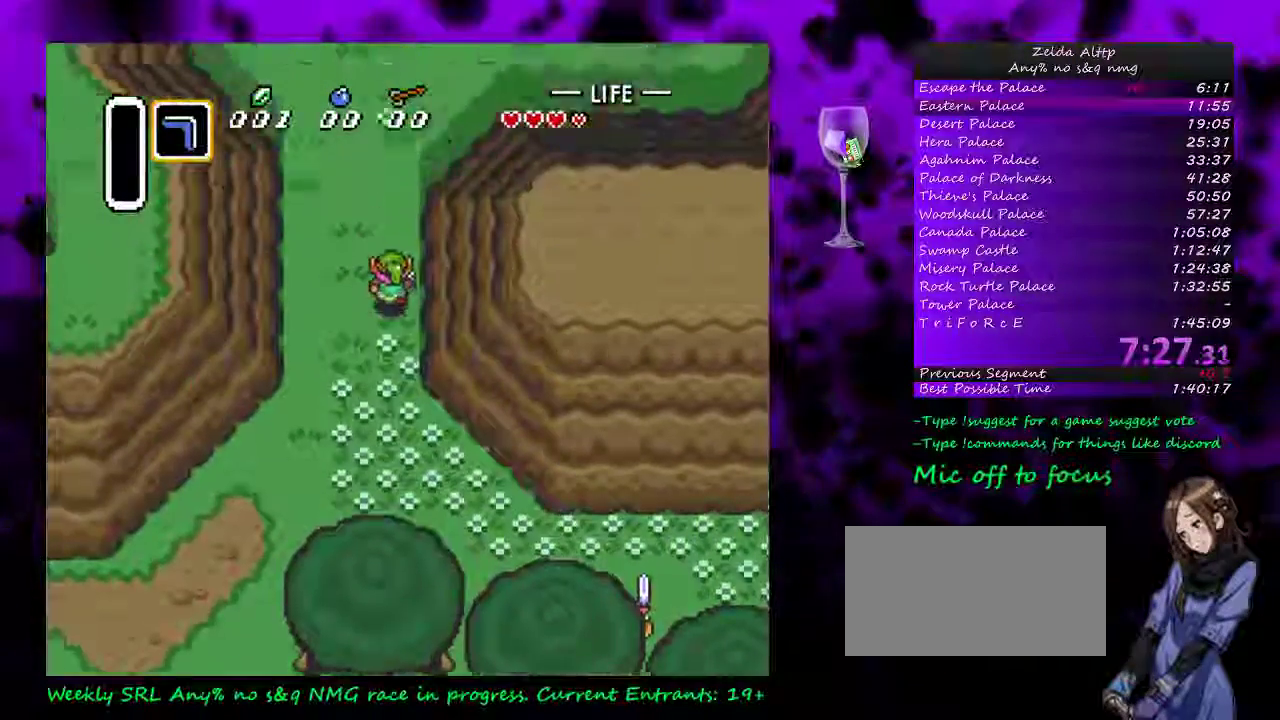
{"buttons": ["DPAD_UP"], "events": []}
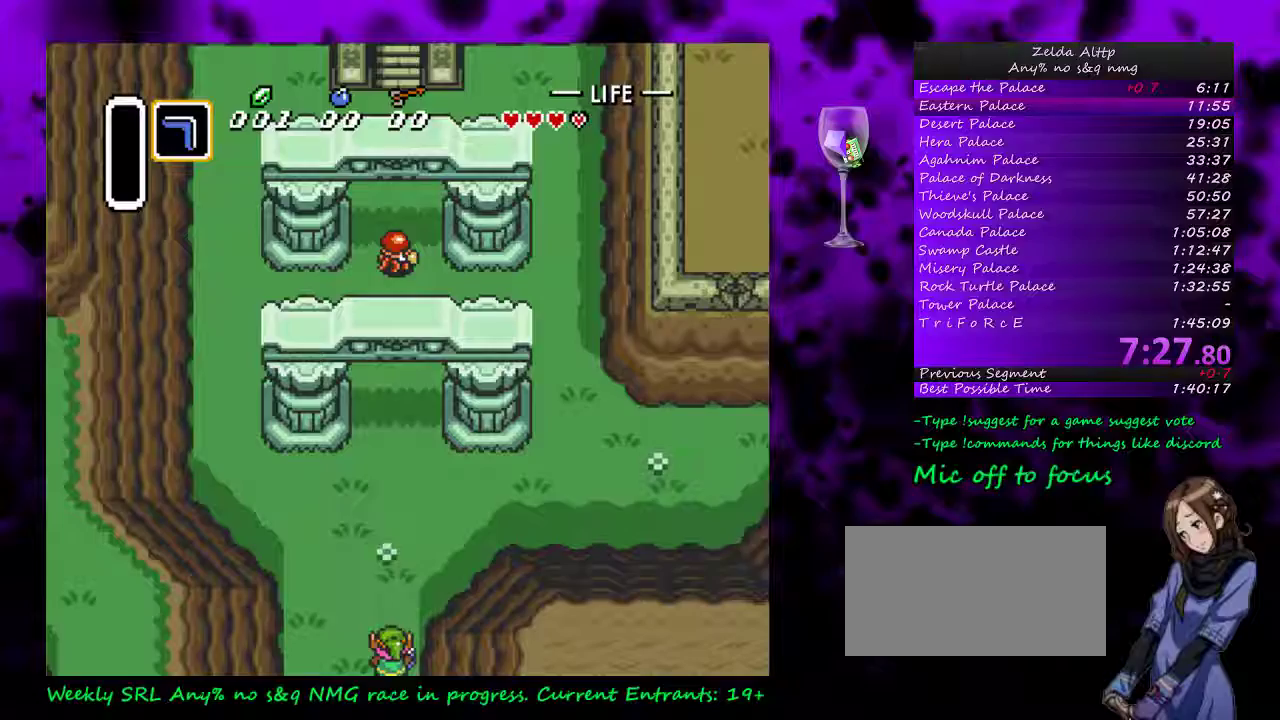
{"buttons": ["DPAD_UP"], "events": []}
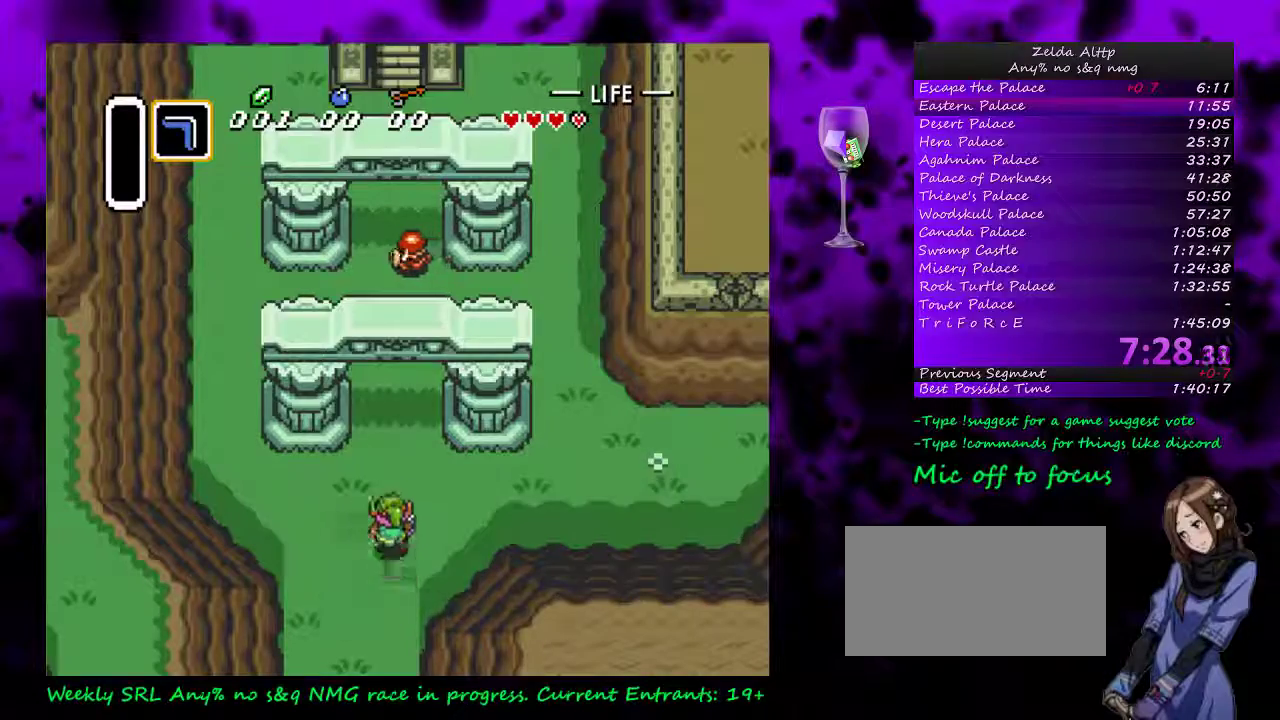
{"buttons": ["DPAD_UP"], "events": []}
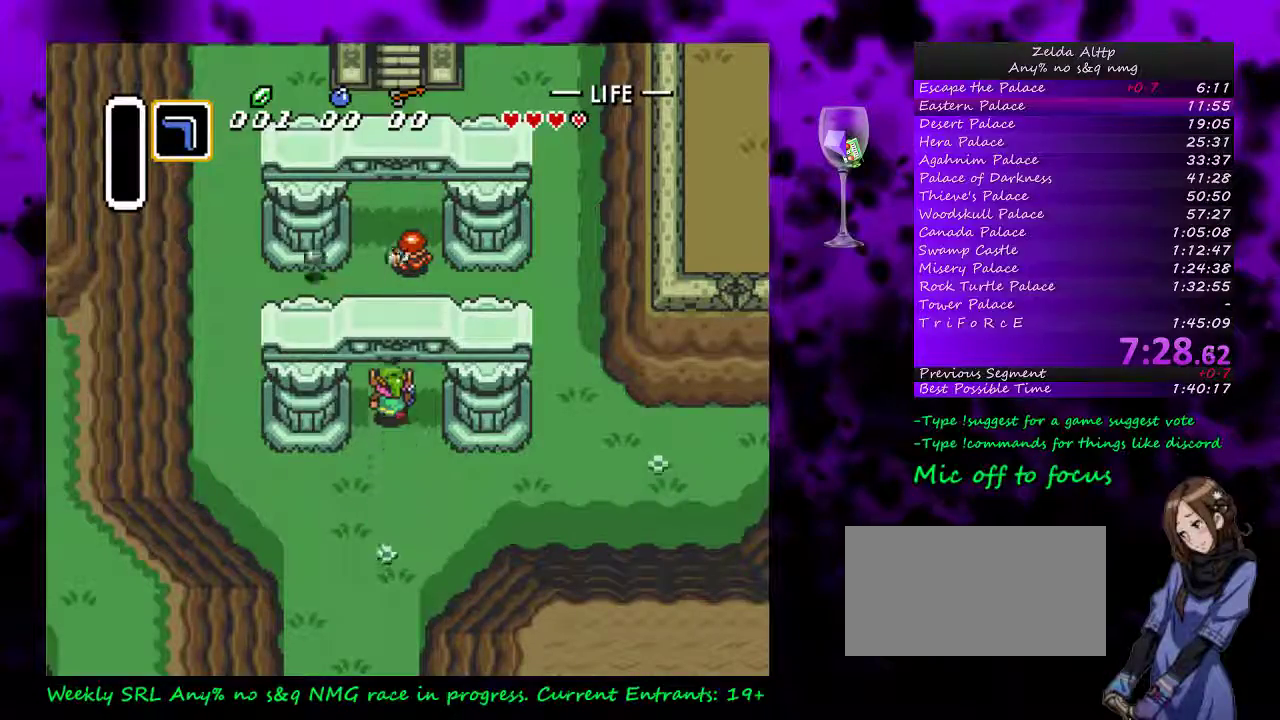
{"buttons": ["DPAD_UP"], "events": [[233, "Y", "down"], [367, "Y", "up"]]}
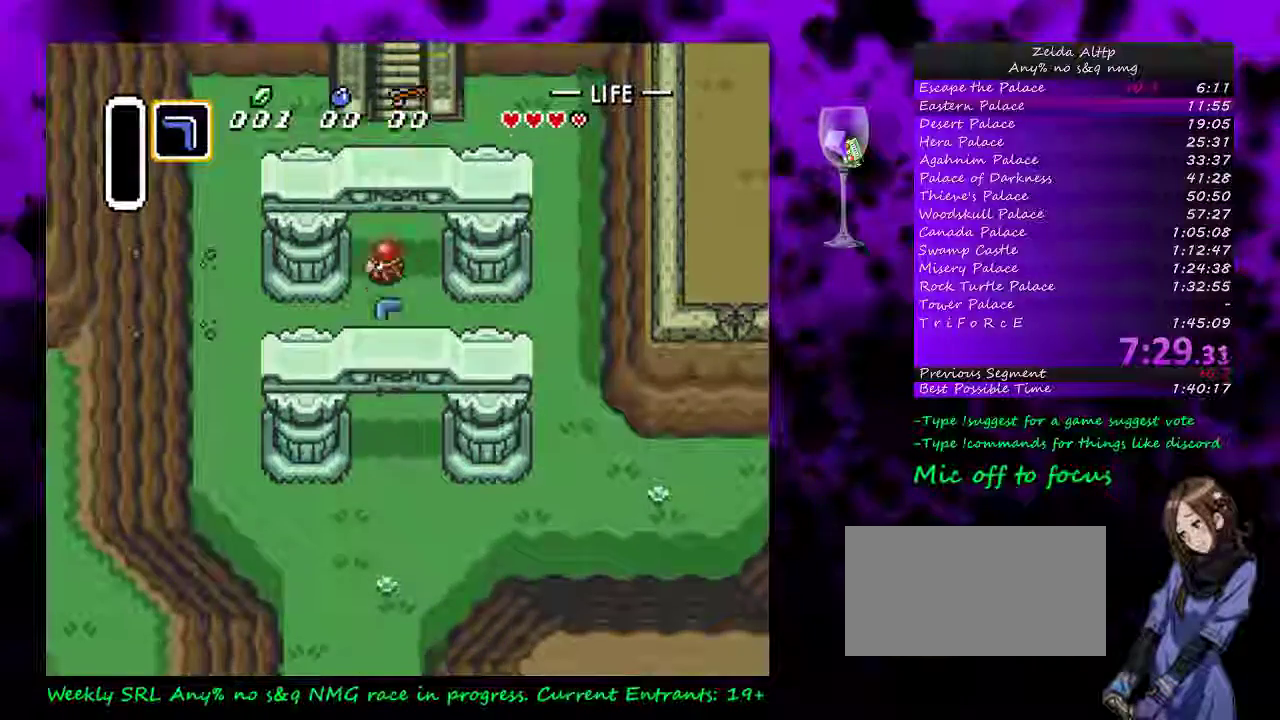
{"buttons": ["DPAD_UP"], "events": []}
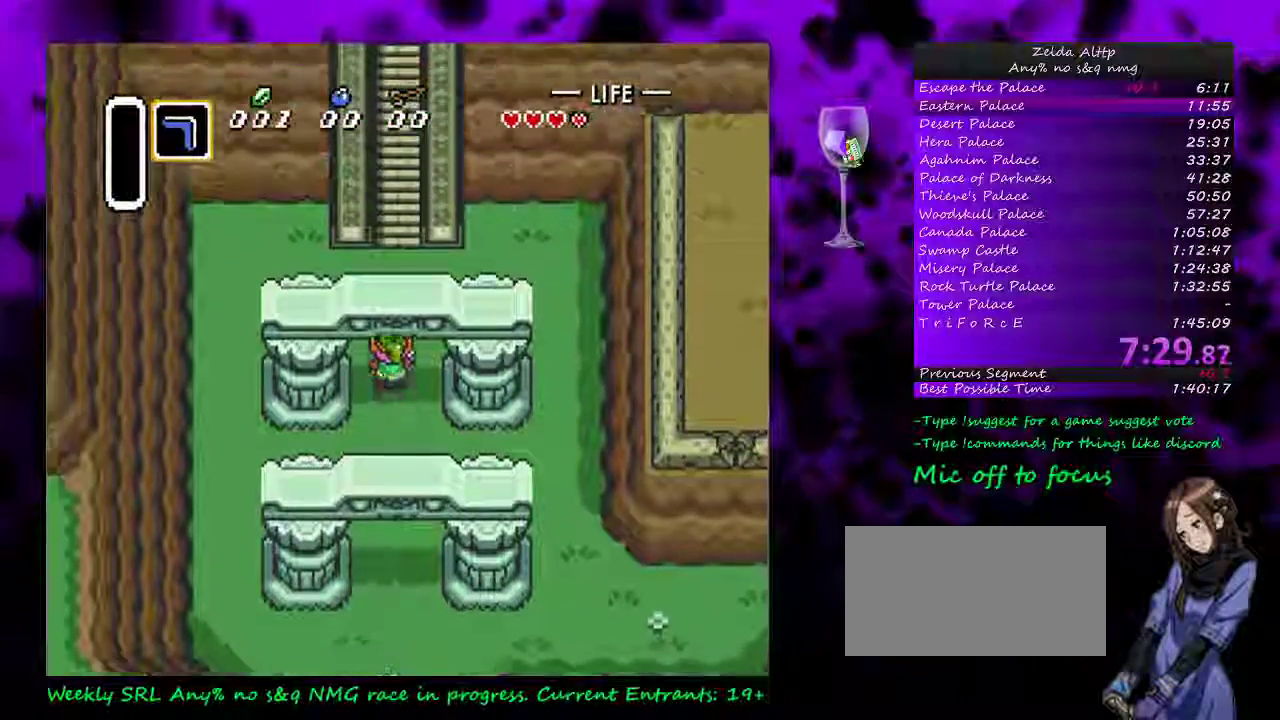
{"buttons": ["DPAD_UP"], "events": []}
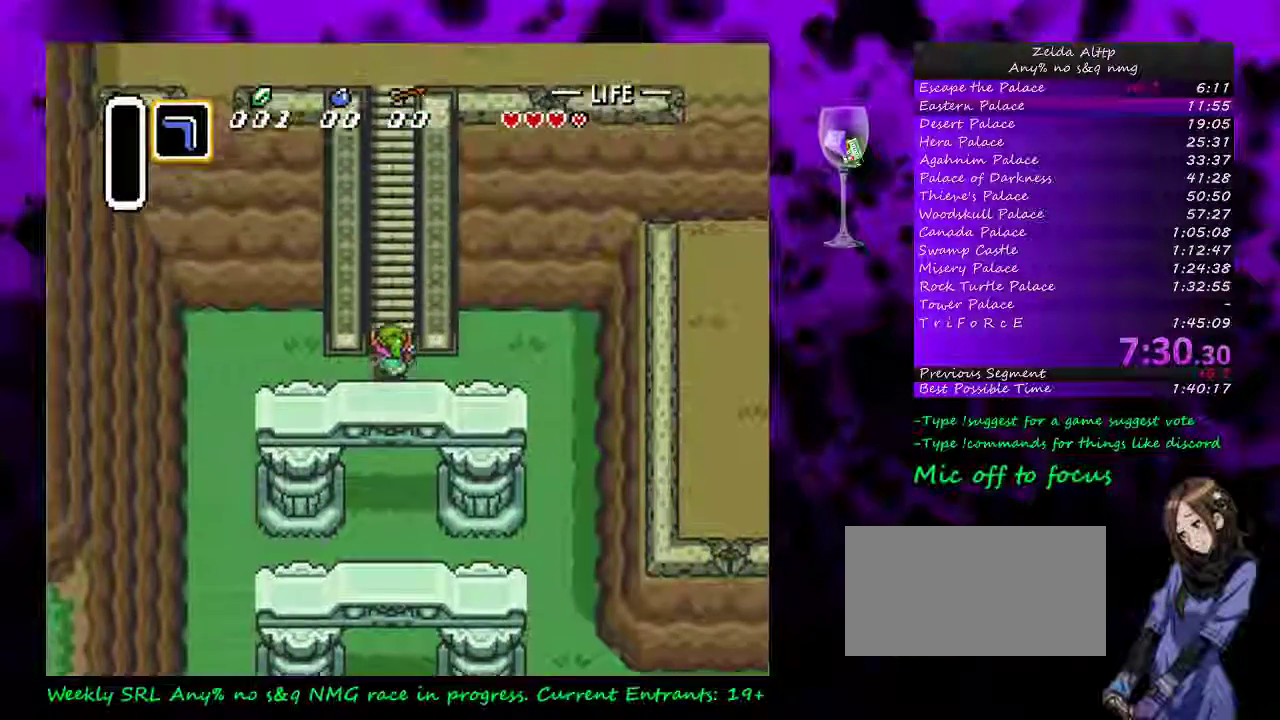
{"buttons": ["DPAD_UP", "DPAD_RIGHT"], "events": [[117, "DPAD_RIGHT", "down"], [167, "DPAD_RIGHT", "up"], [367, "DPAD_RIGHT", "down"], [383, "DPAD_RIGHT", "up"], [483, "DPAD_RIGHT", "down"]]}
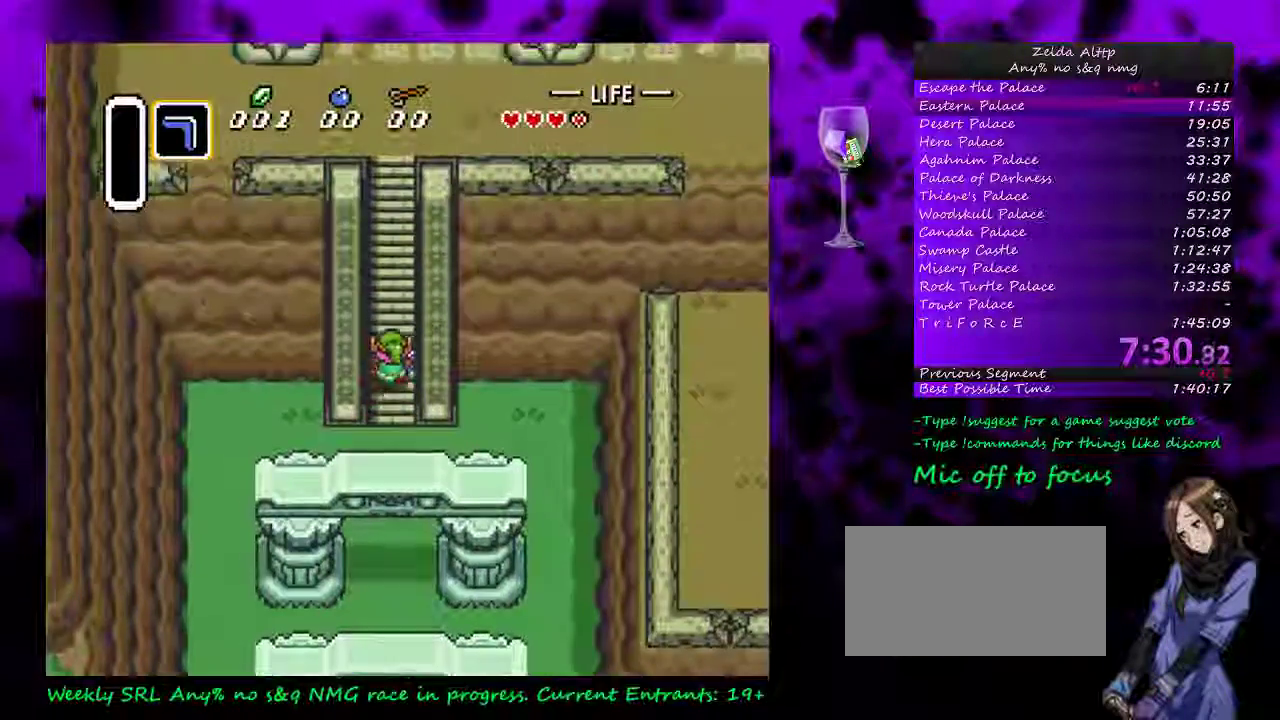
{"buttons": ["DPAD_UP"], "events": [[17, "DPAD_RIGHT", "up"], [117, "DPAD_RIGHT", "down"], [133, "DPAD_RIGHT", "up"], [200, "DPAD_RIGHT", "down"], [267, "DPAD_RIGHT", "up"], [333, "DPAD_RIGHT", "down"], [383, "DPAD_RIGHT", "up"], [450, "DPAD_RIGHT", "down"], [483, "DPAD_RIGHT", "up"]]}
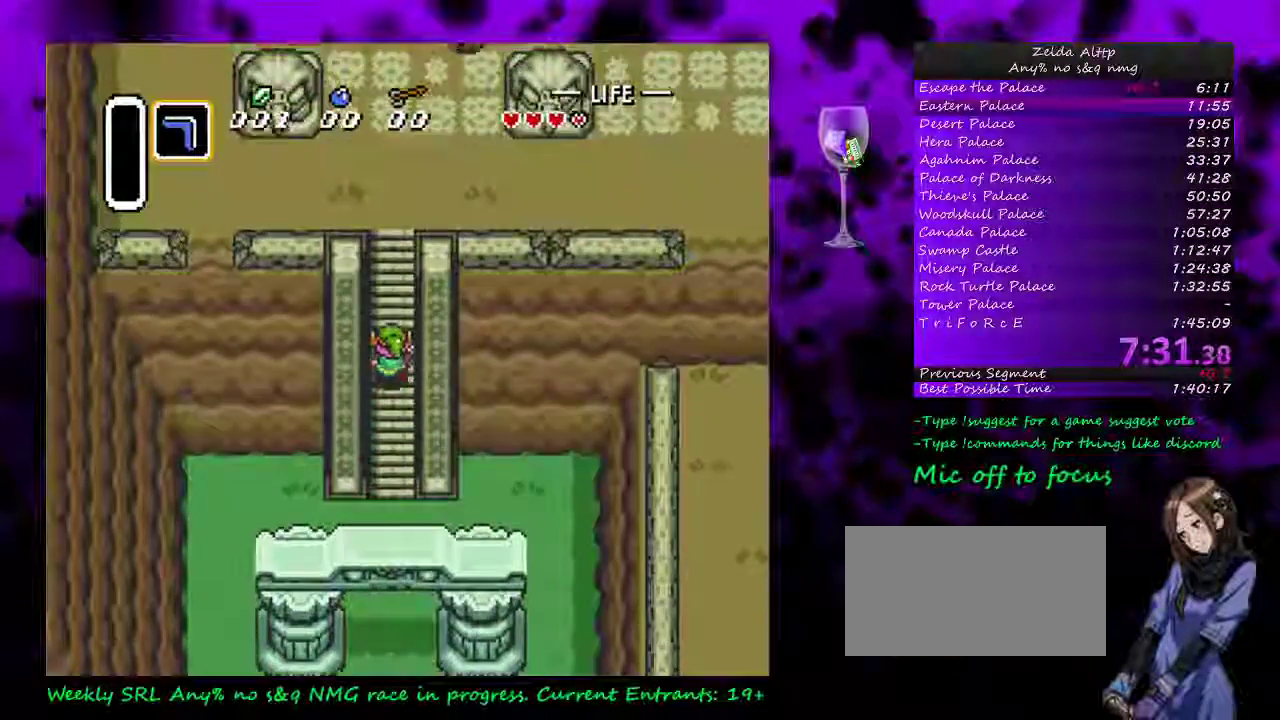
{"buttons": ["DPAD_UP"], "events": []}
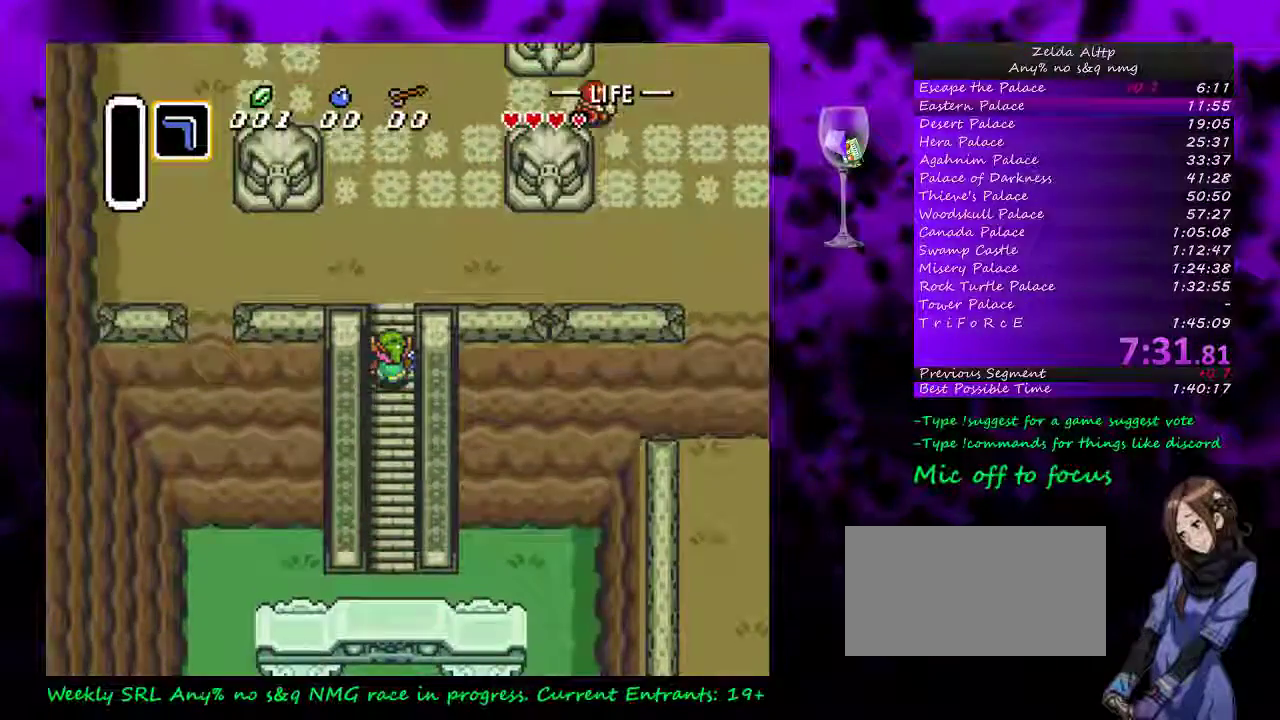
{"buttons": ["DPAD_UP", "DPAD_RIGHT"], "events": [[83, "DPAD_RIGHT", "down"], [133, "DPAD_RIGHT", "up"], [483, "DPAD_RIGHT", "down"]]}
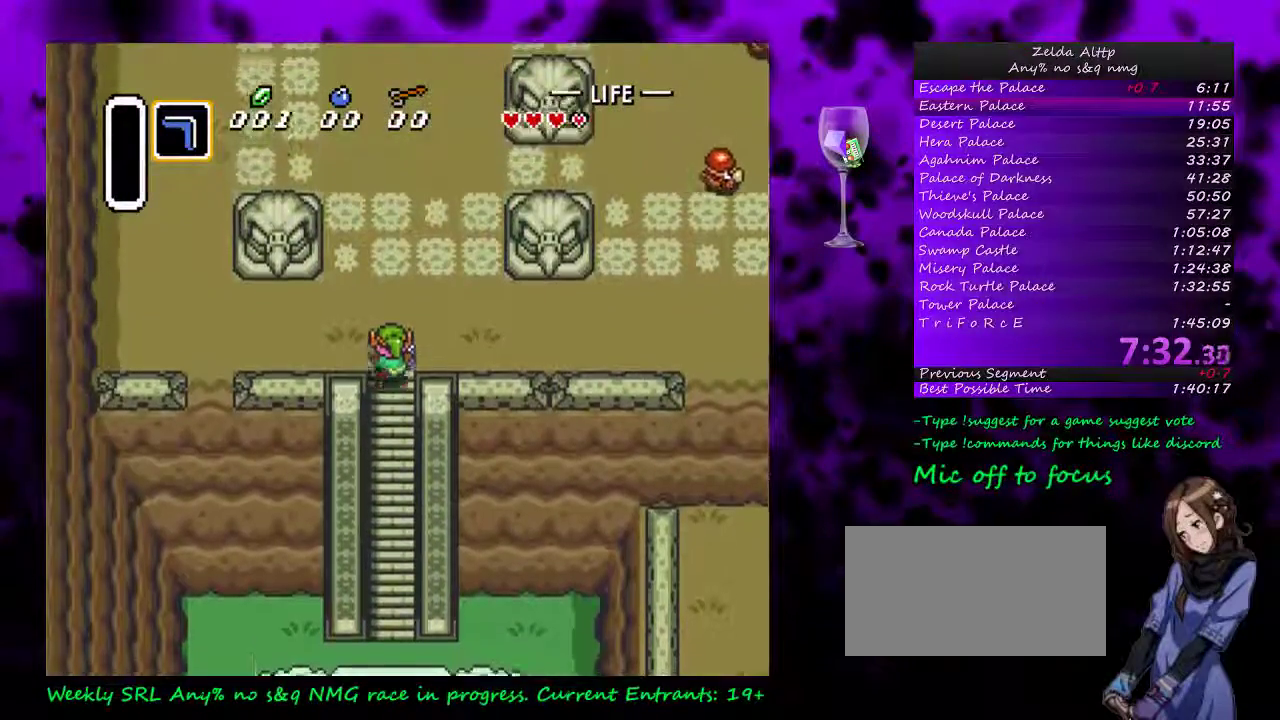
{"buttons": ["DPAD_UP"], "events": [[50, "DPAD_RIGHT", "up"], [383, "DPAD_RIGHT", "down"], [450, "DPAD_RIGHT", "up"]]}
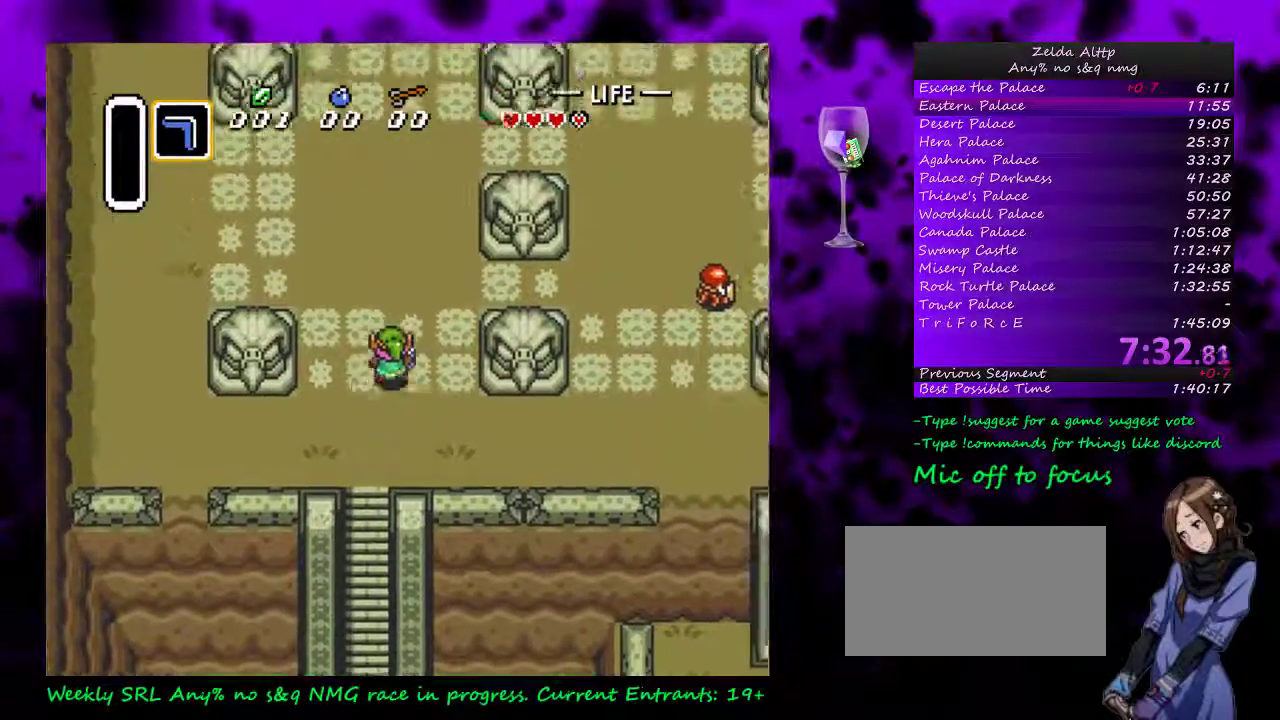
{"buttons": ["DPAD_UP"], "events": [[167, "DPAD_RIGHT", "down"], [233, "DPAD_RIGHT", "up"], [300, "DPAD_RIGHT", "down"], [367, "DPAD_RIGHT", "up"]]}
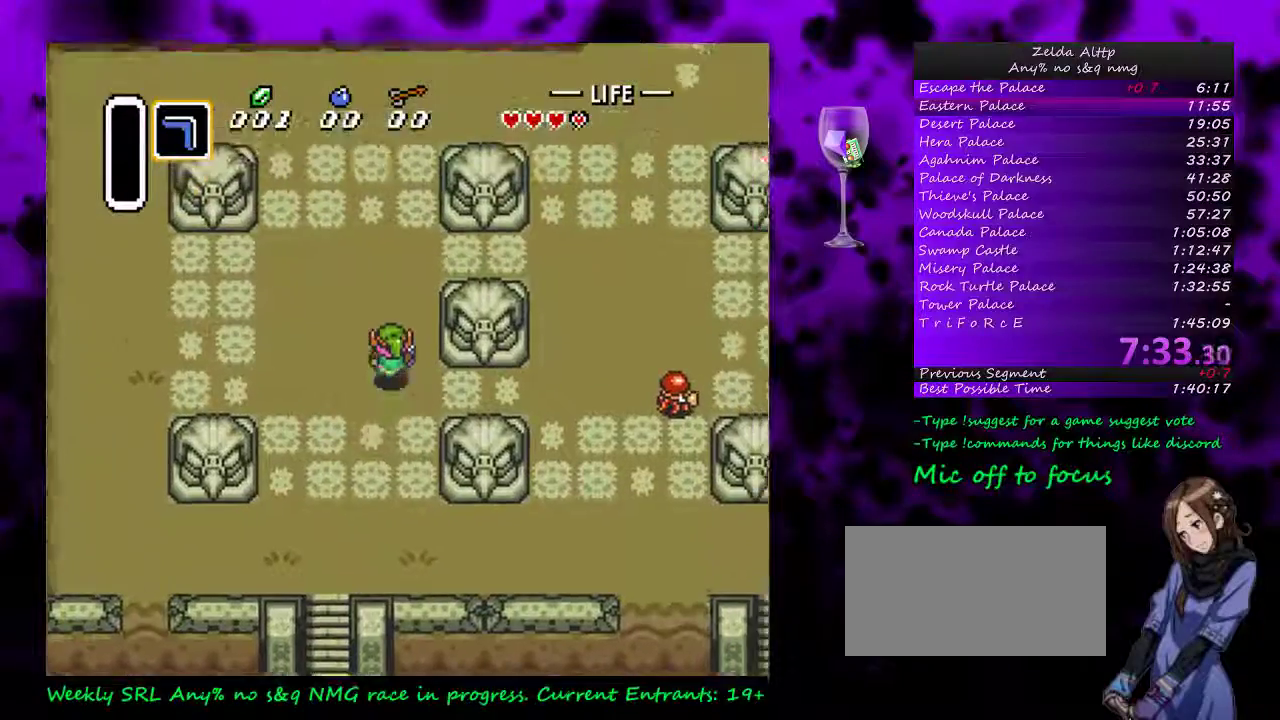
{"buttons": ["DPAD_UP"], "events": [[83, "DPAD_RIGHT", "down"], [133, "DPAD_RIGHT", "up"], [233, "DPAD_RIGHT", "down"], [300, "DPAD_RIGHT", "up"]]}
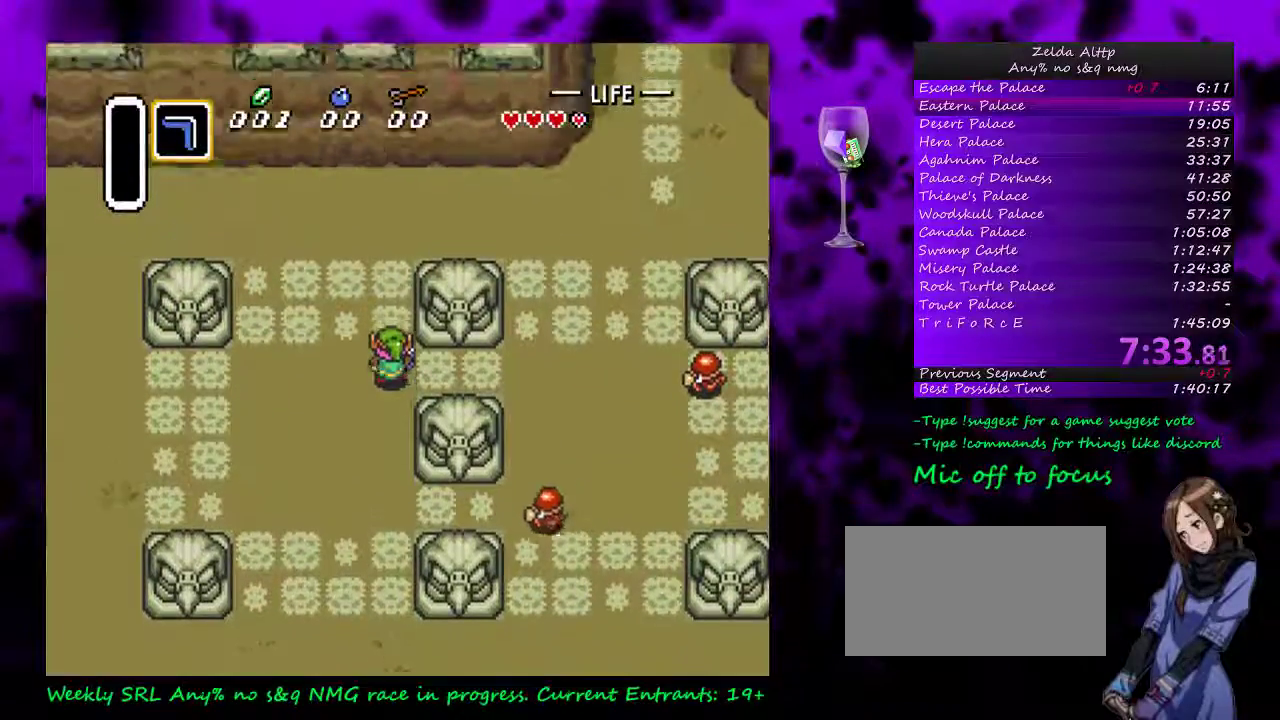
{"buttons": ["DPAD_UP", "DPAD_RIGHT"], "events": [[417, "DPAD_RIGHT", "down"]]}
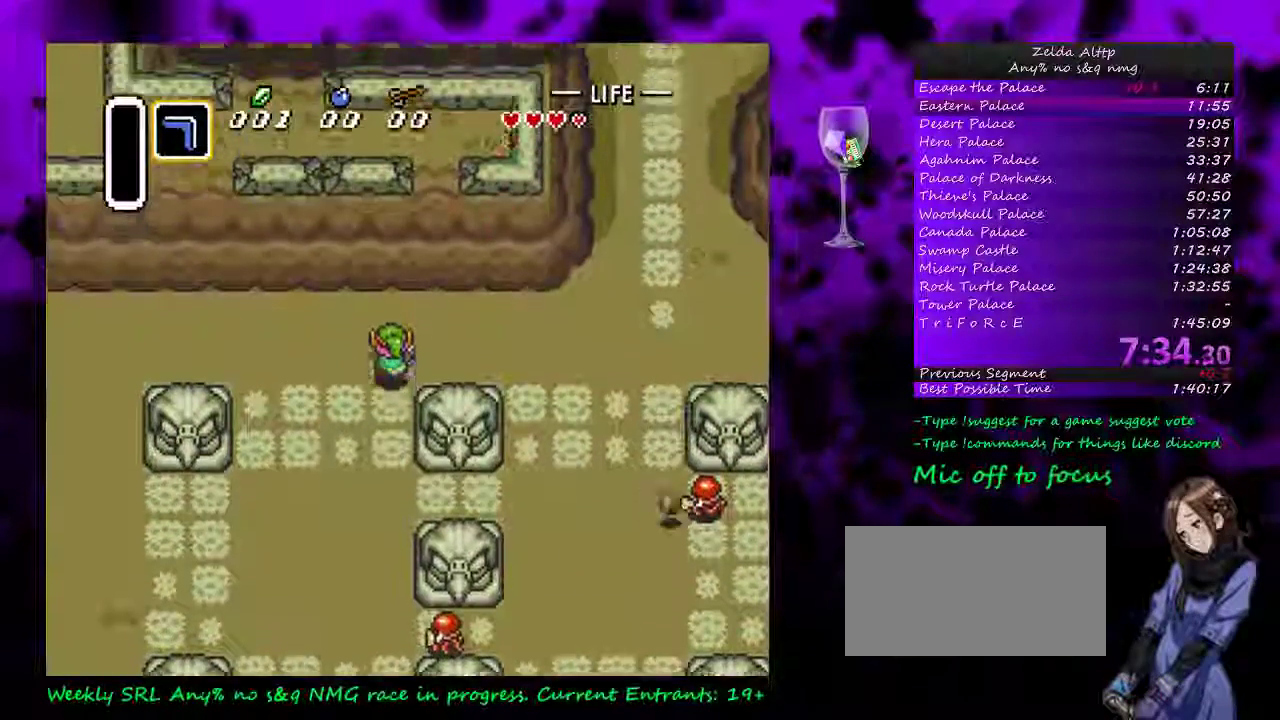
{"buttons": ["DPAD_RIGHT"], "events": [[383, "DPAD_UP", "up"]]}
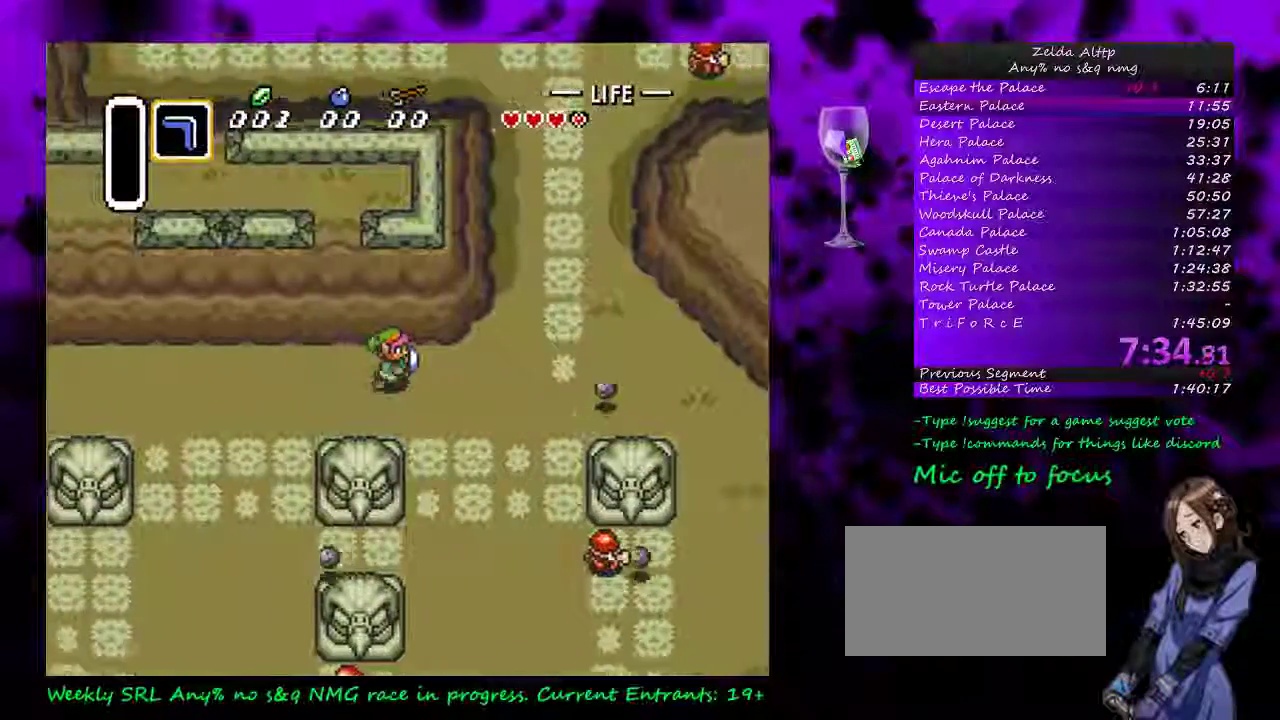
{"buttons": ["DPAD_UP"], "events": [[267, "DPAD_UP", "down"], [450, "DPAD_RIGHT", "up"]]}
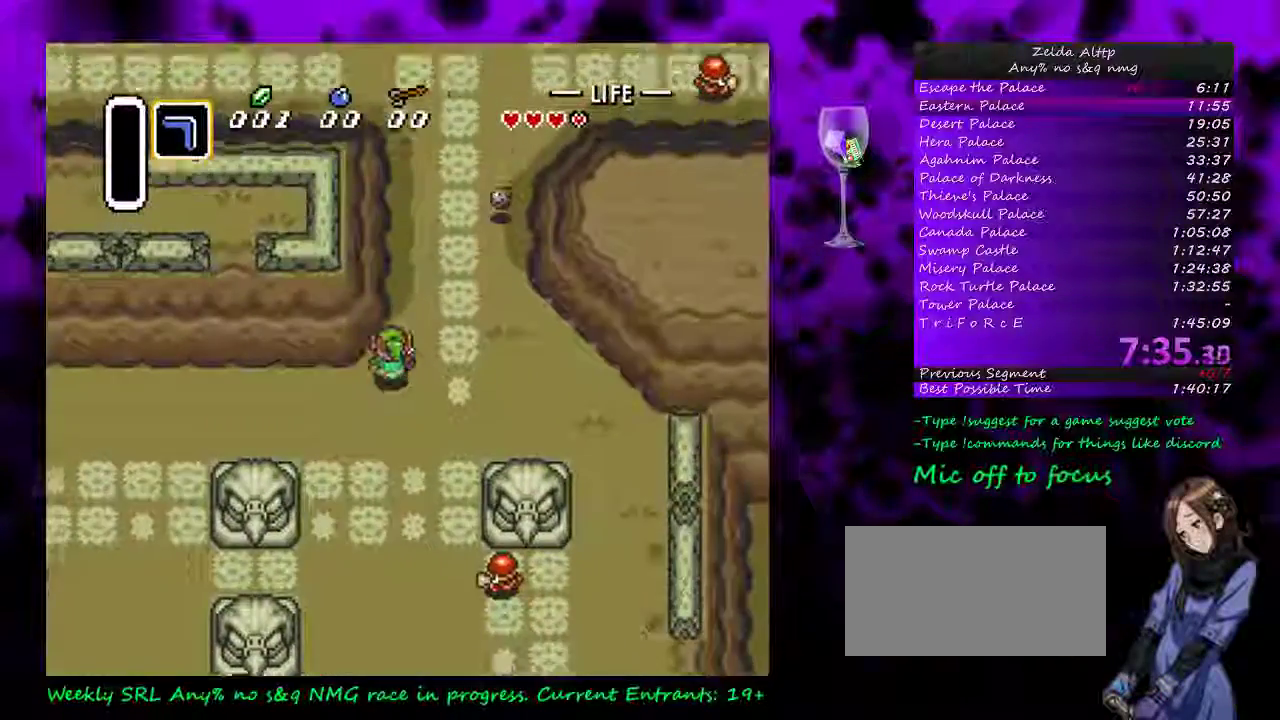
{"buttons": ["DPAD_UP", "DPAD_RIGHT"], "events": [[167, "DPAD_RIGHT", "down"]]}
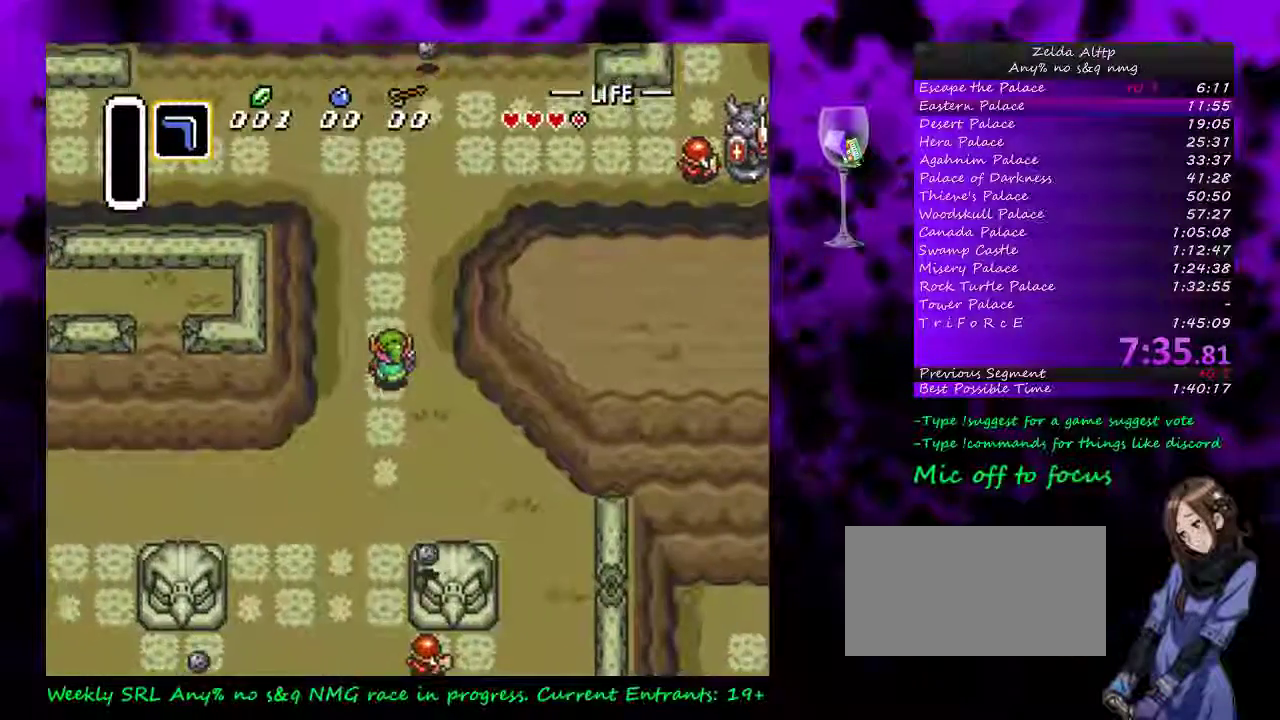
{"buttons": ["DPAD_UP", "DPAD_RIGHT"], "events": [[300, "DPAD_RIGHT", "up"], [450, "DPAD_RIGHT", "down"]]}